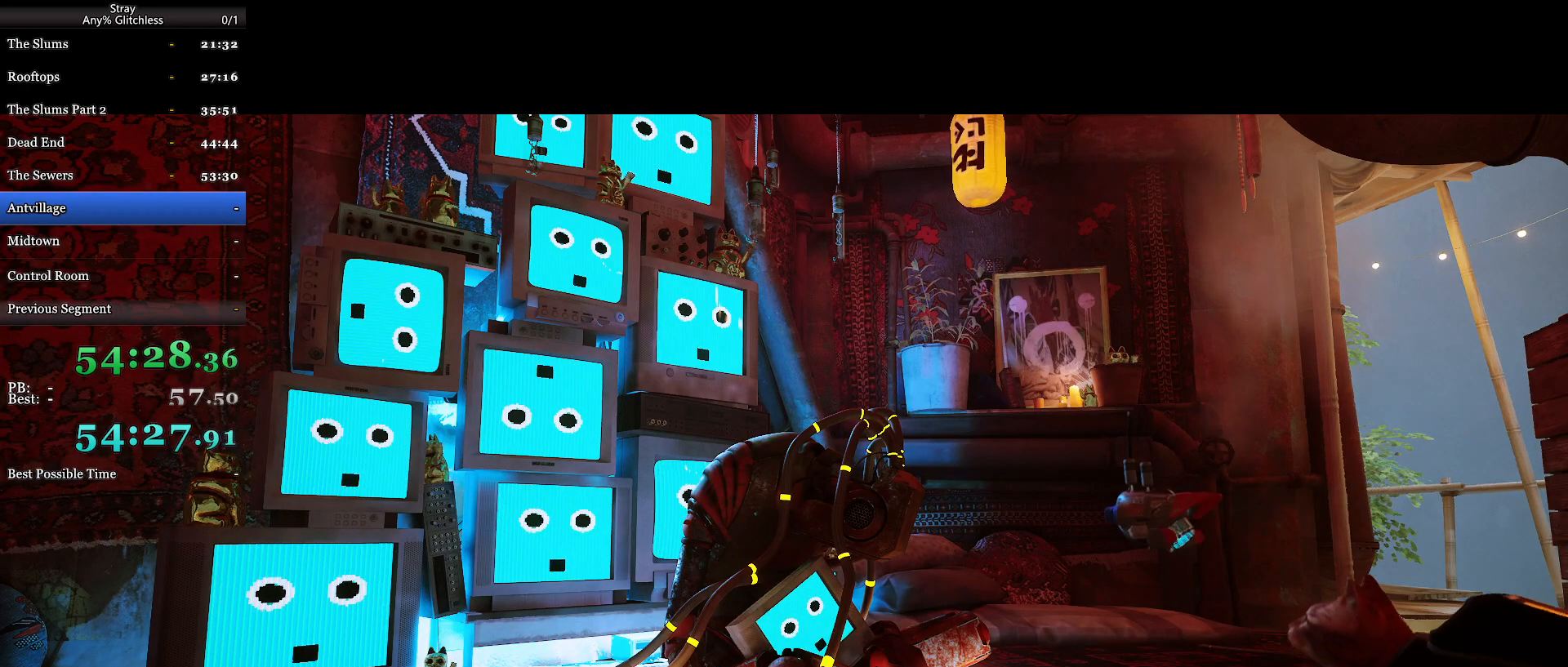
Gameplay with keyboard and mouse; each line is a JSON object with the keys and mouse buttons held at the frame after it. "events" lists presses ("down") and releases ("up") of "a", "c", "ctrl", "d", "e", "f", "q", "r", "s", "shift", "space", "tab", "w", "mouse_left", "mouse_wheel", "mouse_right", "mouse_mb4" and "mouse_mb5" between this image and that frame as [ms after this image, input, new state], when the widget could be followed in between. "mouse_left", "mouse_wheel", "mouse_right", "mouse_mb4", "mouse_mb5" = the "left", "wheel", "right", "mb4", "mb5" buttons of the "mouse" list. No other keys are recorded. "wheel" means that the mouse wheel is clicked or scrolled. Mouse movement is not recorded.
{"keys": [], "mouse": ["wheel"], "events": []}
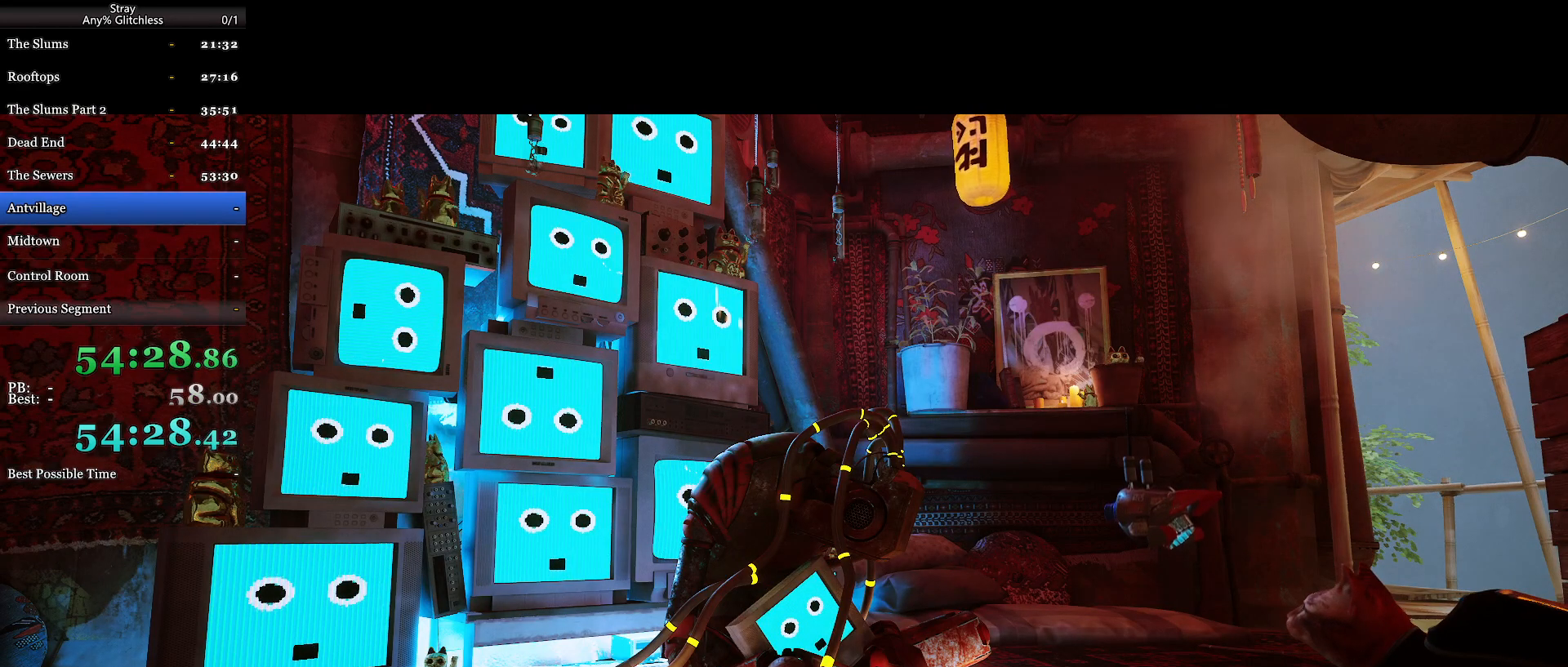
{"keys": [], "mouse": ["wheel"], "events": []}
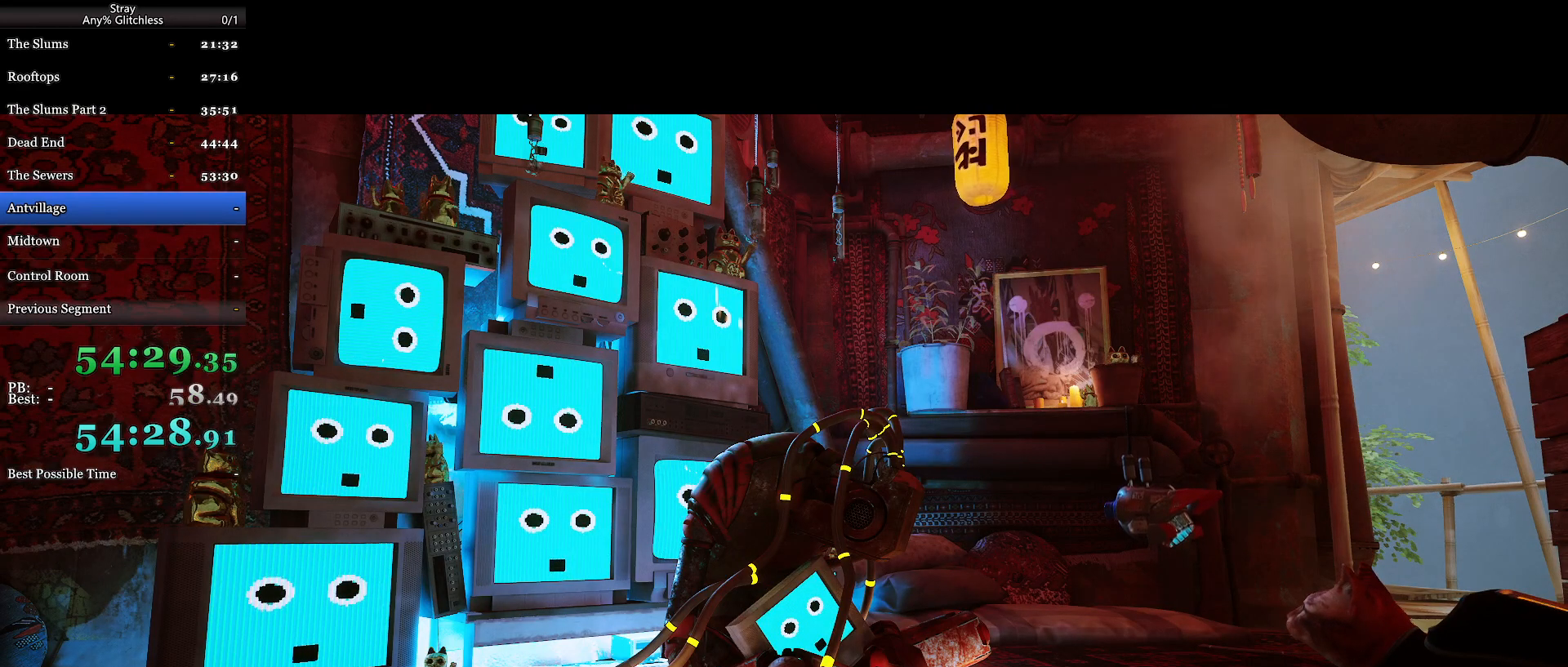
{"keys": [], "mouse": ["wheel"], "events": []}
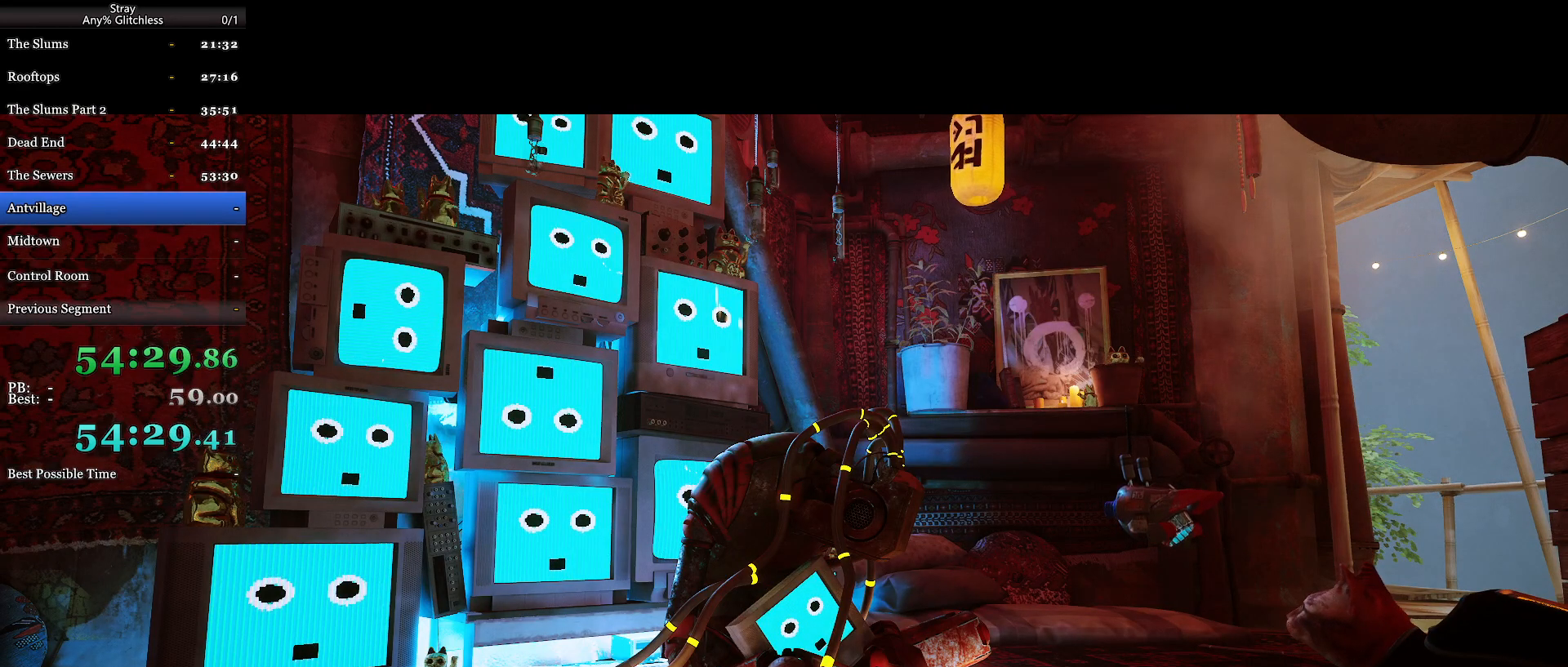
{"keys": [], "mouse": ["wheel"], "events": []}
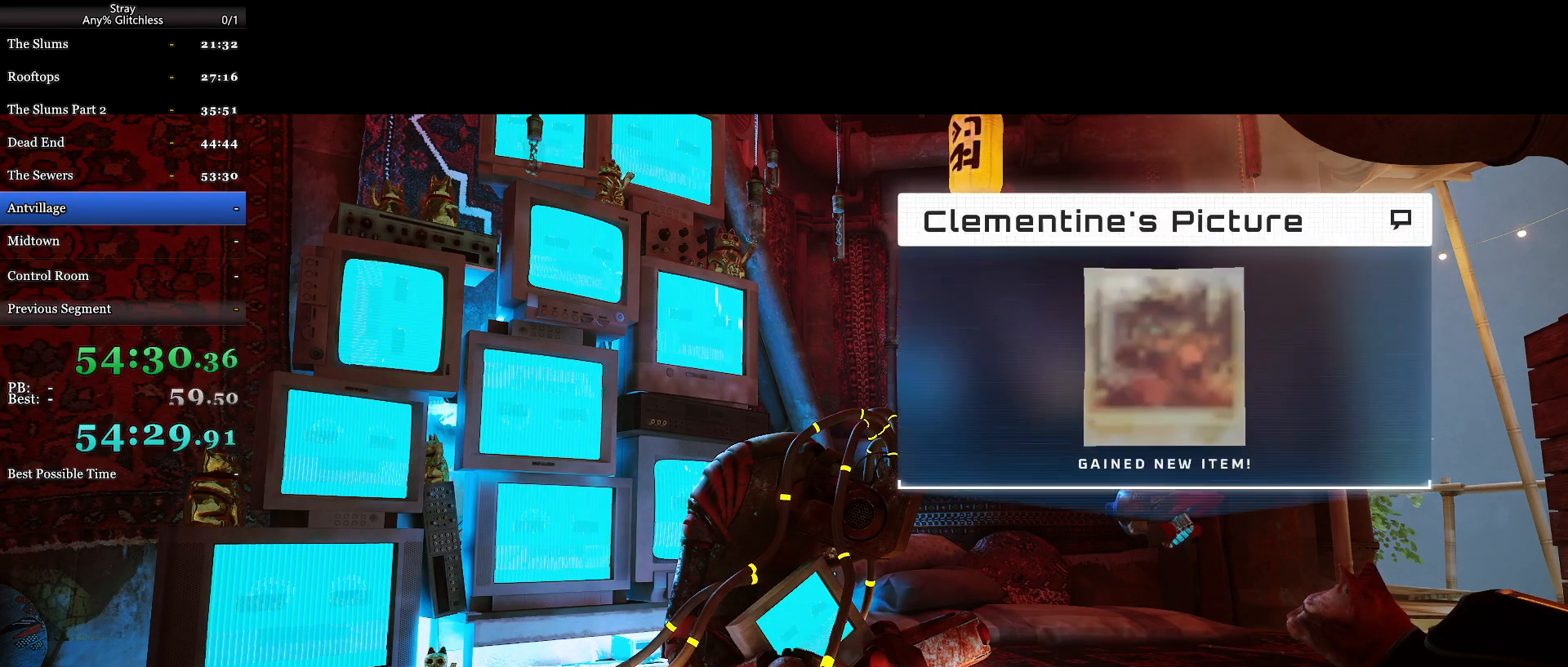
{"keys": [], "mouse": ["wheel"], "events": []}
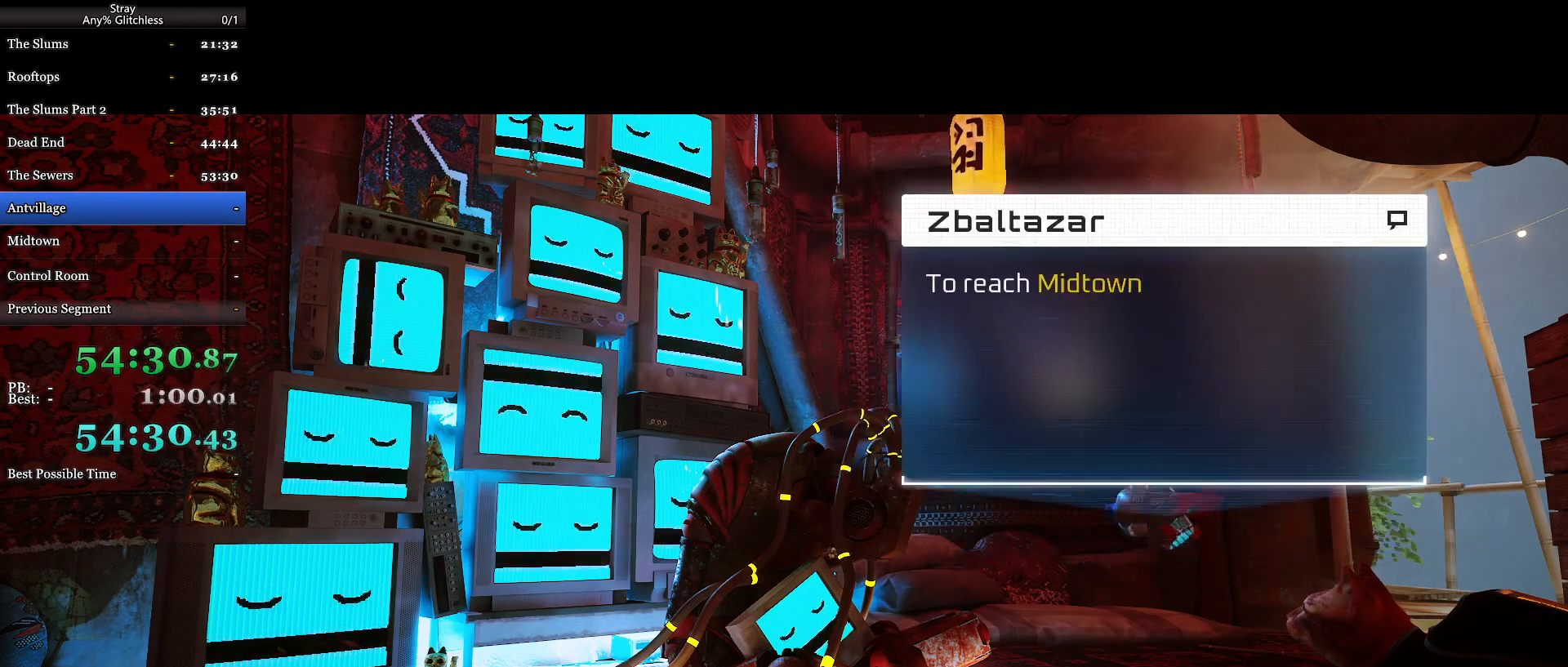
{"keys": [], "mouse": ["wheel"], "events": []}
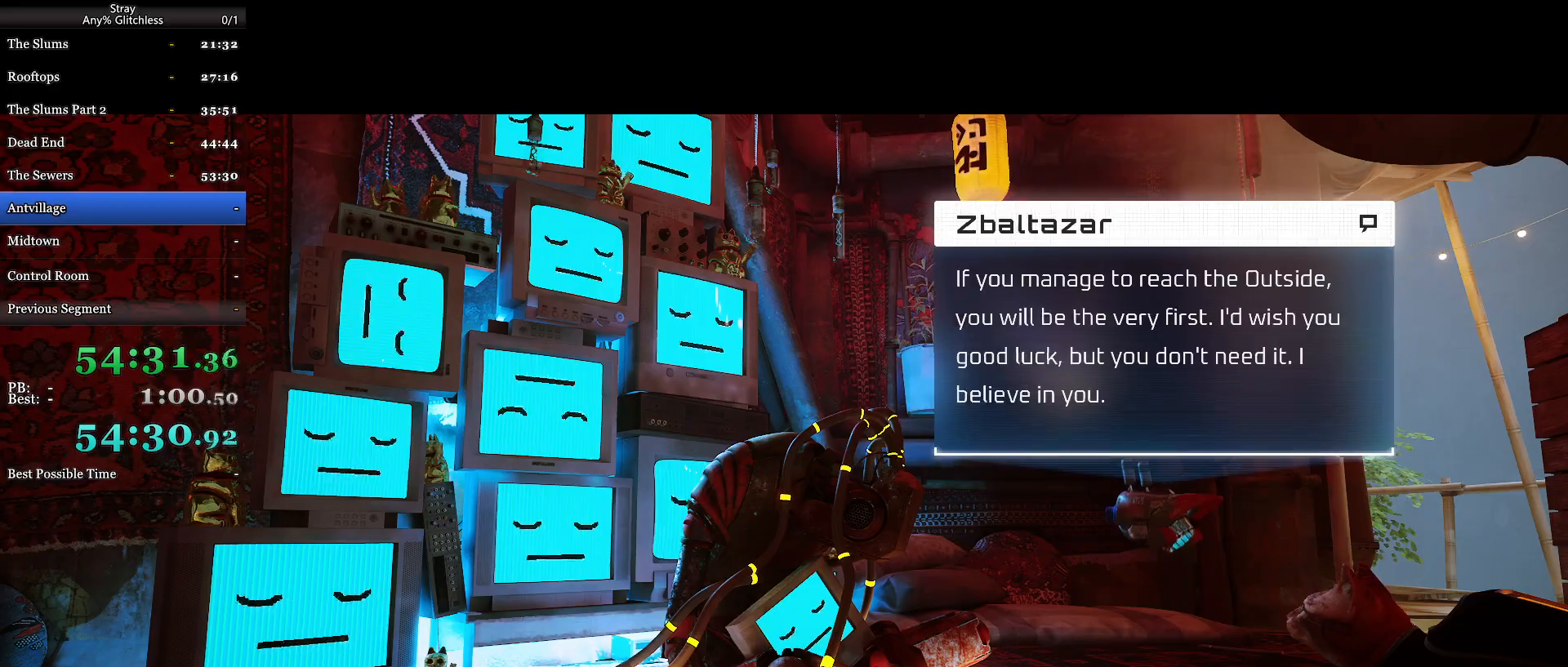
{"keys": [], "mouse": ["wheel"], "events": []}
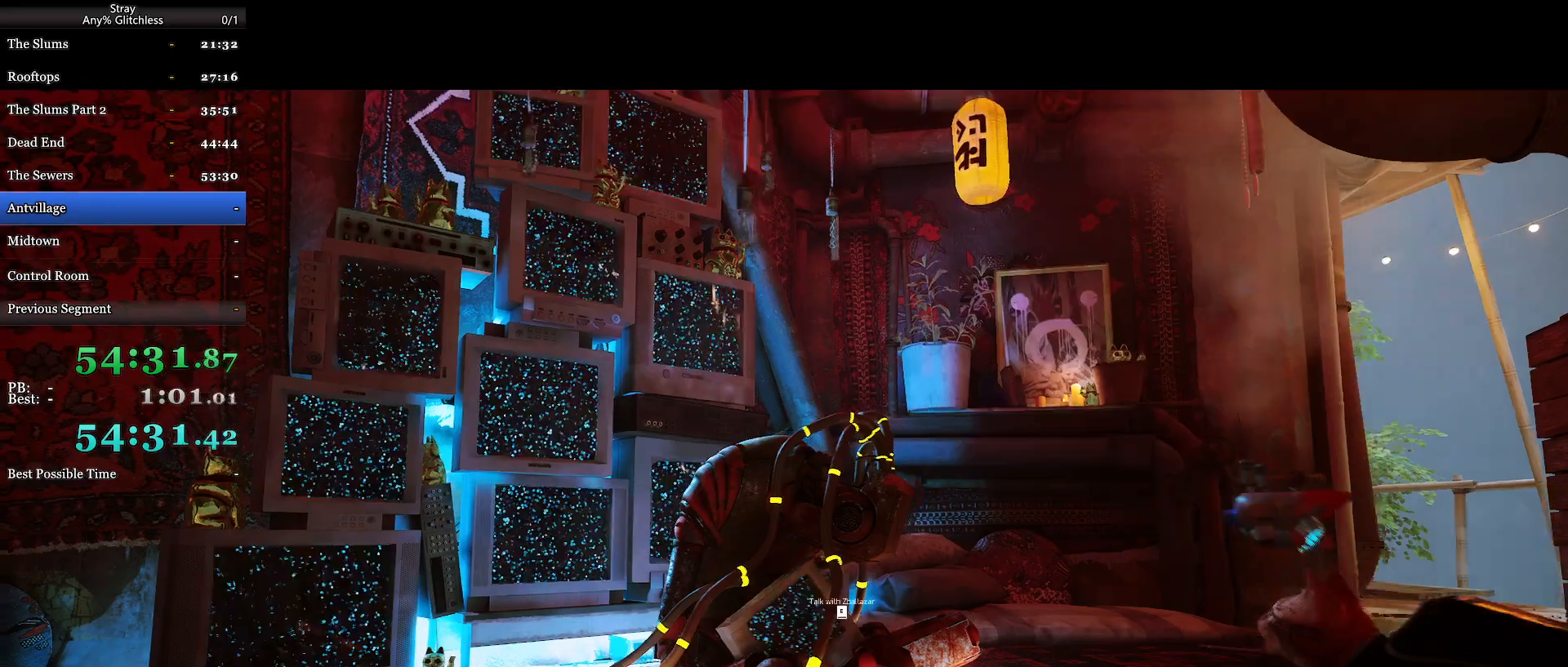
{"keys": ["d", "shift", "w"], "mouse": [], "events": [[33, "mouse_wheel", "up"], [267, "d", "down"], [300, "w", "down"], [400, "shift", "down"]]}
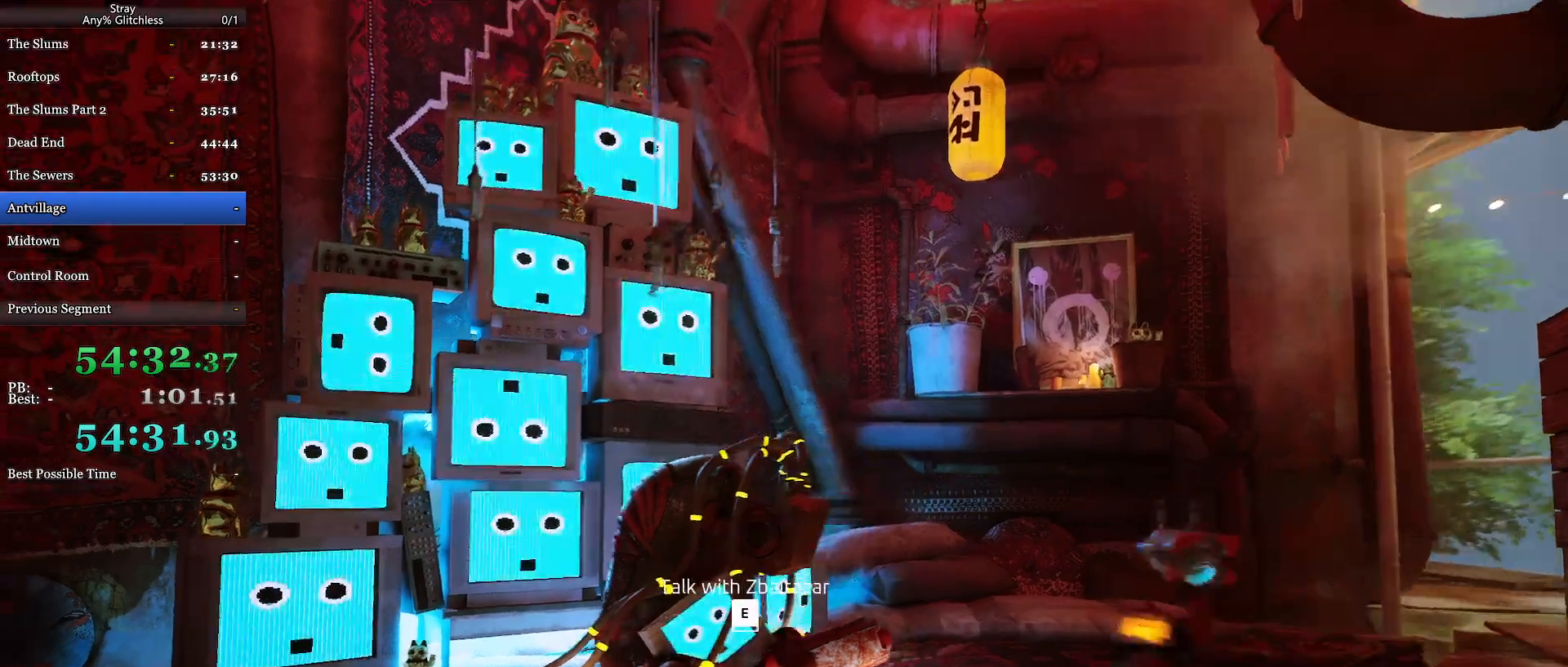
{"keys": ["d", "shift"], "mouse": [], "events": [[33, "w", "up"], [267, "w", "down"], [300, "mouse_right", "down"], [400, "mouse_left", "down"], [400, "mouse_right", "up"], [400, "mouse_wheel", "down"], [433, "w", "up"], [467, "mouse_wheel", "up"], [500, "mouse_left", "up"]]}
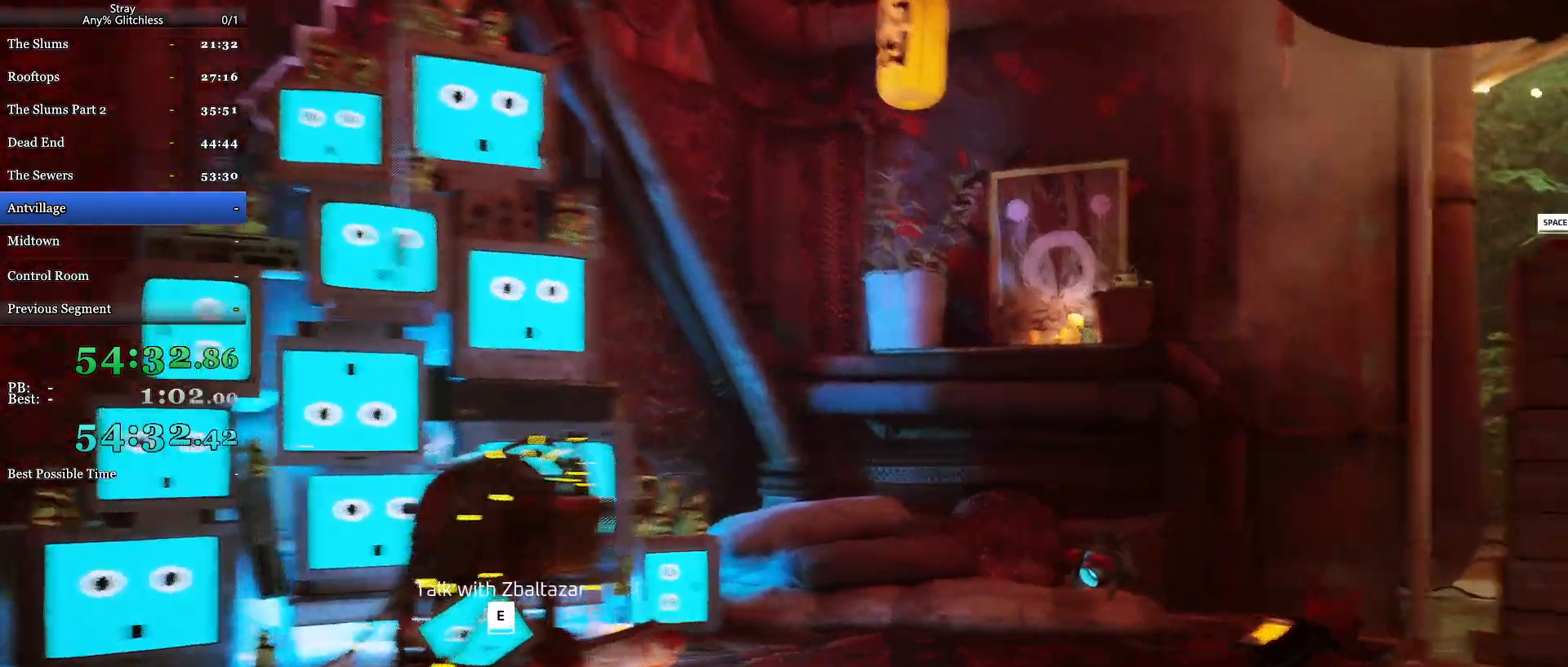
{"keys": ["d", "shift"], "mouse": [], "events": [[133, "w", "down"], [167, "mouse_wheel", "down"], [200, "space", "down"], [267, "mouse_wheel", "up"], [333, "space", "up"], [333, "w", "up"]]}
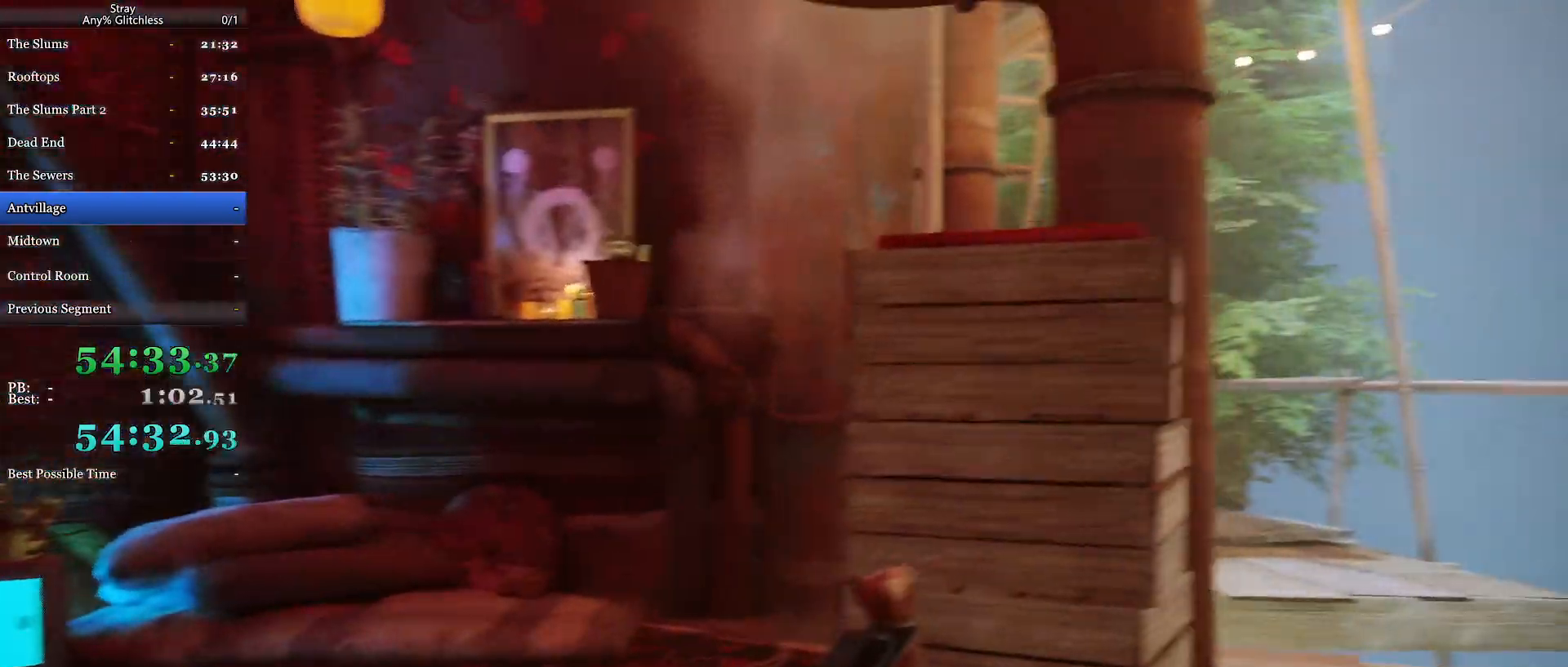
{"keys": ["d", "shift", "w"], "mouse": [], "events": [[33, "d", "up"], [33, "w", "down"], [233, "d", "down"], [400, "space", "down"], [500, "space", "up"]]}
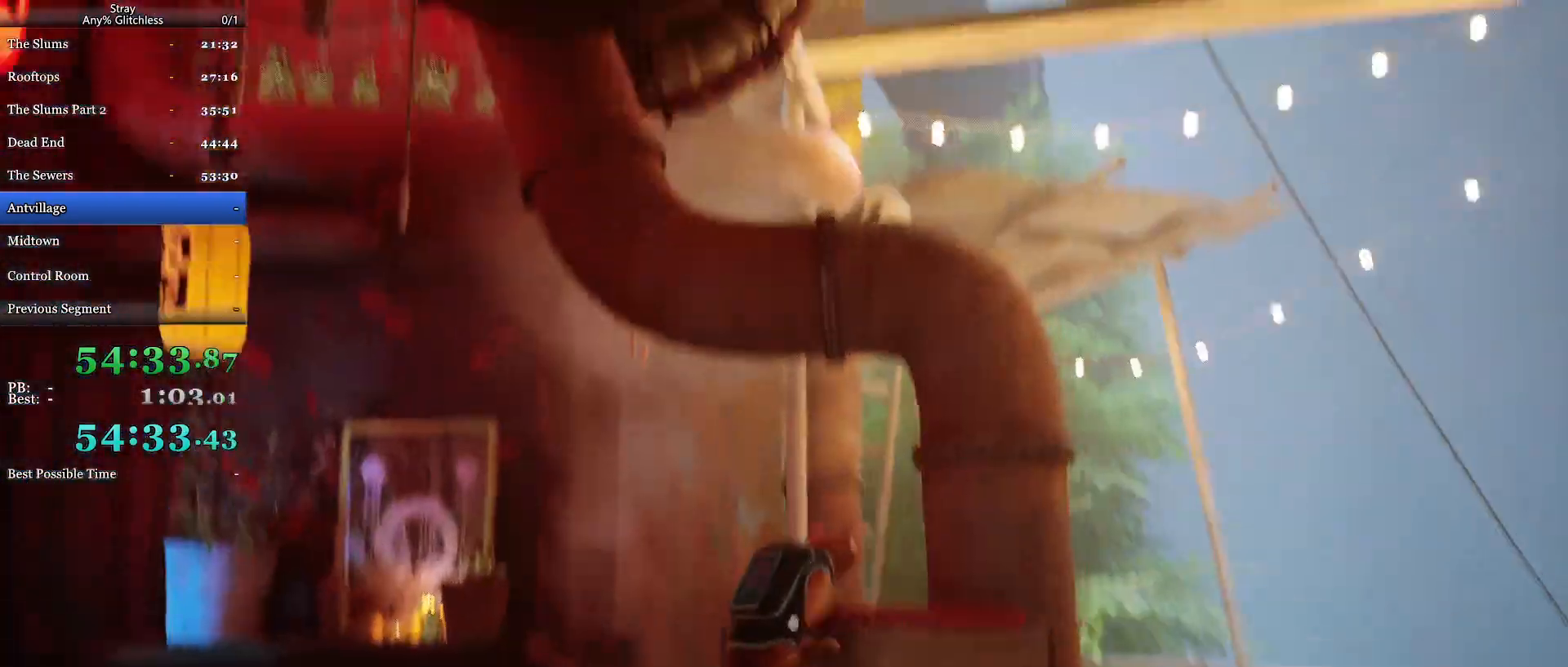
{"keys": ["d", "shift", "w"], "mouse": [], "events": [[133, "space", "down"], [233, "space", "up"], [333, "space", "down"], [433, "space", "up"]]}
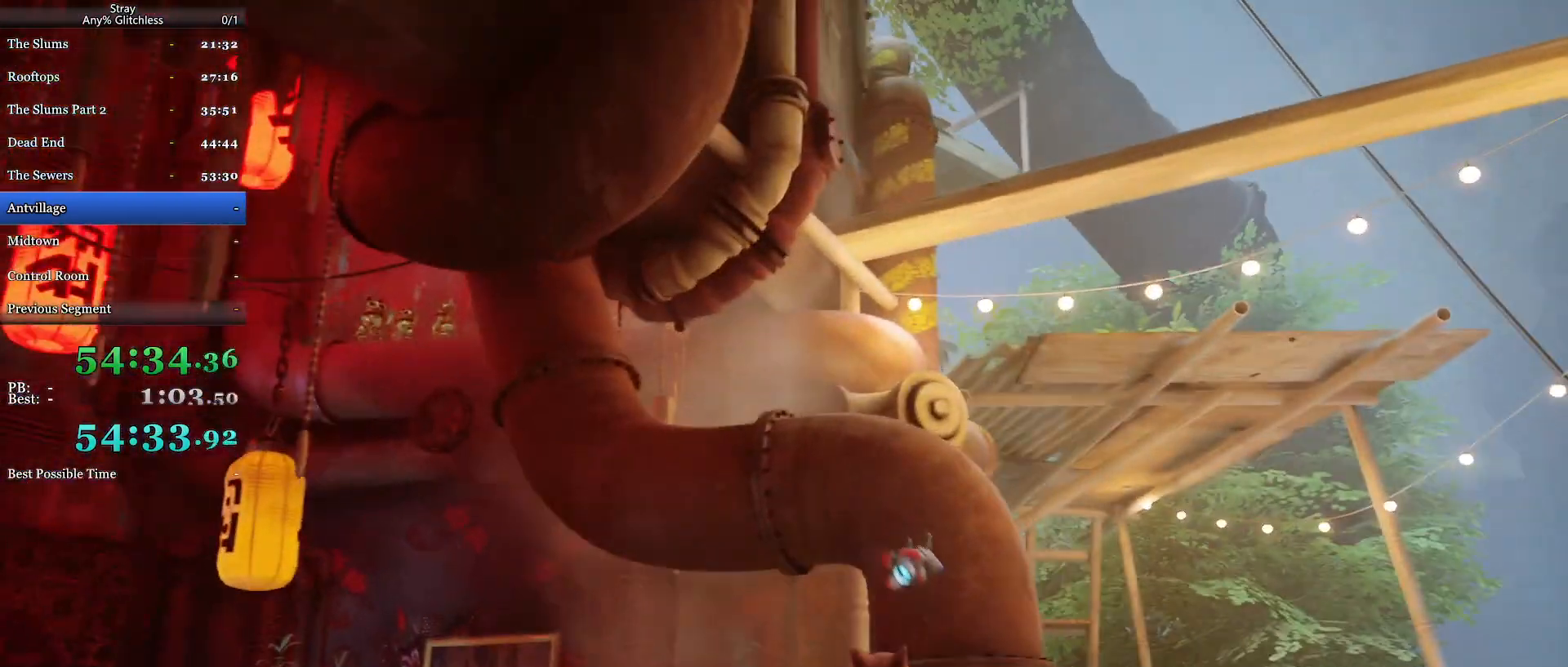
{"keys": ["d", "shift", "w"], "mouse": [], "events": [[67, "space", "down"], [133, "space", "up"], [200, "d", "up"], [267, "space", "down"], [433, "space", "up"], [500, "d", "down"]]}
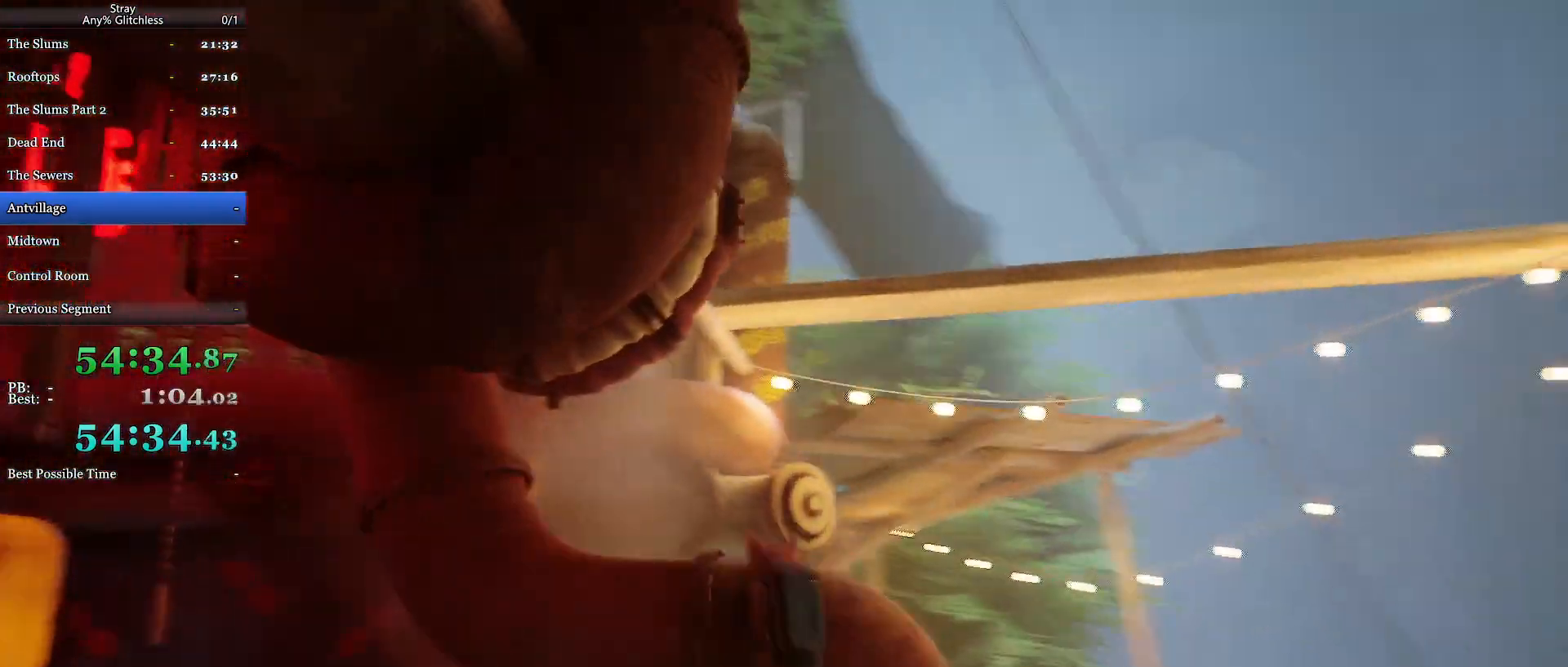
{"keys": ["d", "shift", "space", "w"], "mouse": [], "events": [[33, "space", "down"], [167, "space", "up"], [200, "space", "down"], [333, "space", "up"], [400, "space", "down"]]}
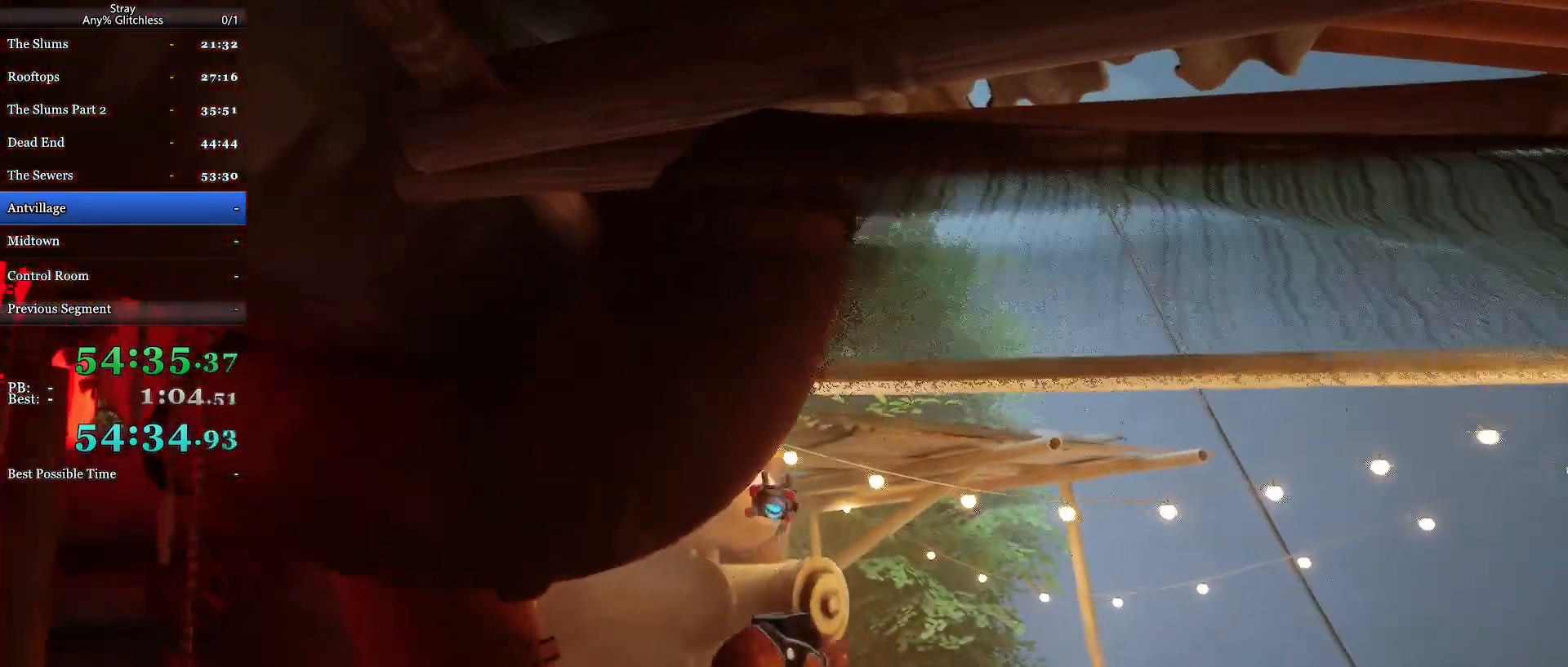
{"keys": ["d", "shift", "w"], "mouse": [], "events": [[33, "space", "up"], [67, "space", "down"], [200, "space", "up"]]}
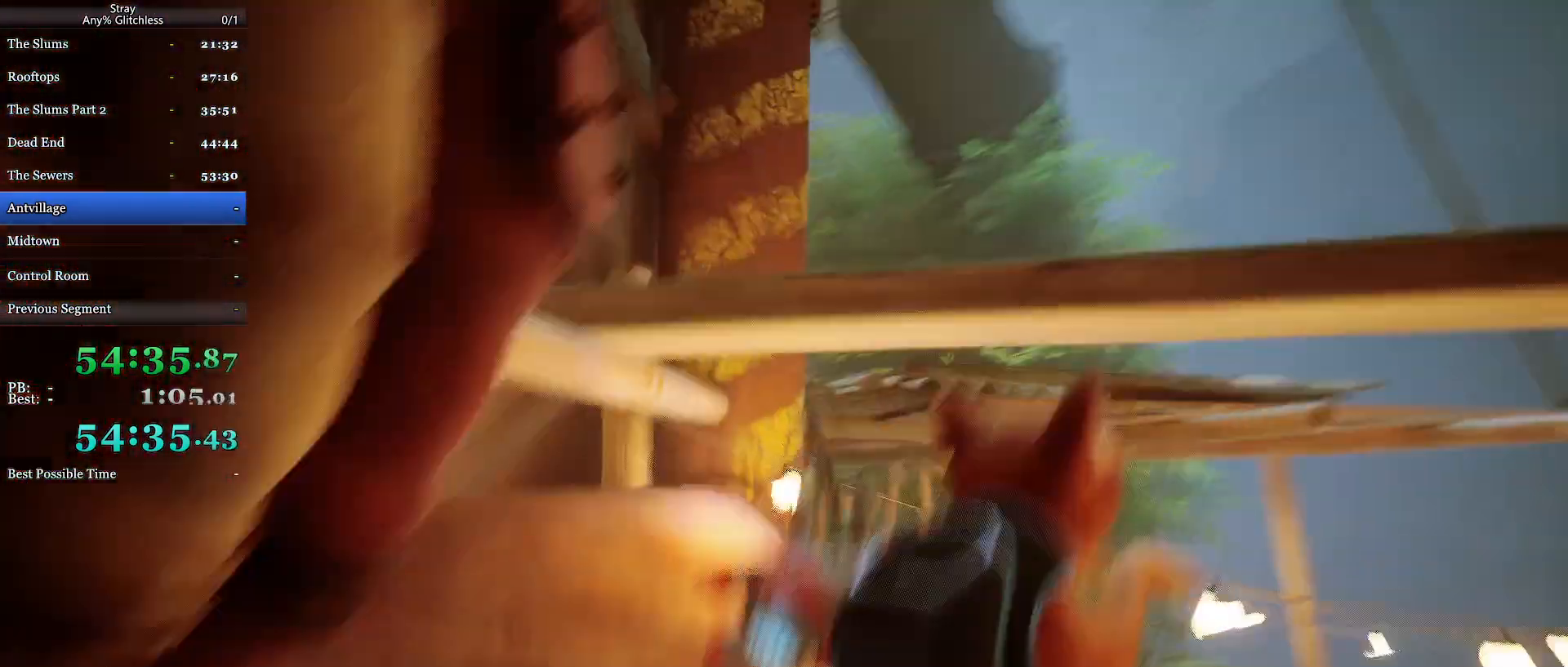
{"keys": ["shift", "space", "w"], "mouse": [], "events": [[100, "d", "up"], [300, "space", "down"], [433, "space", "up"], [500, "space", "down"]]}
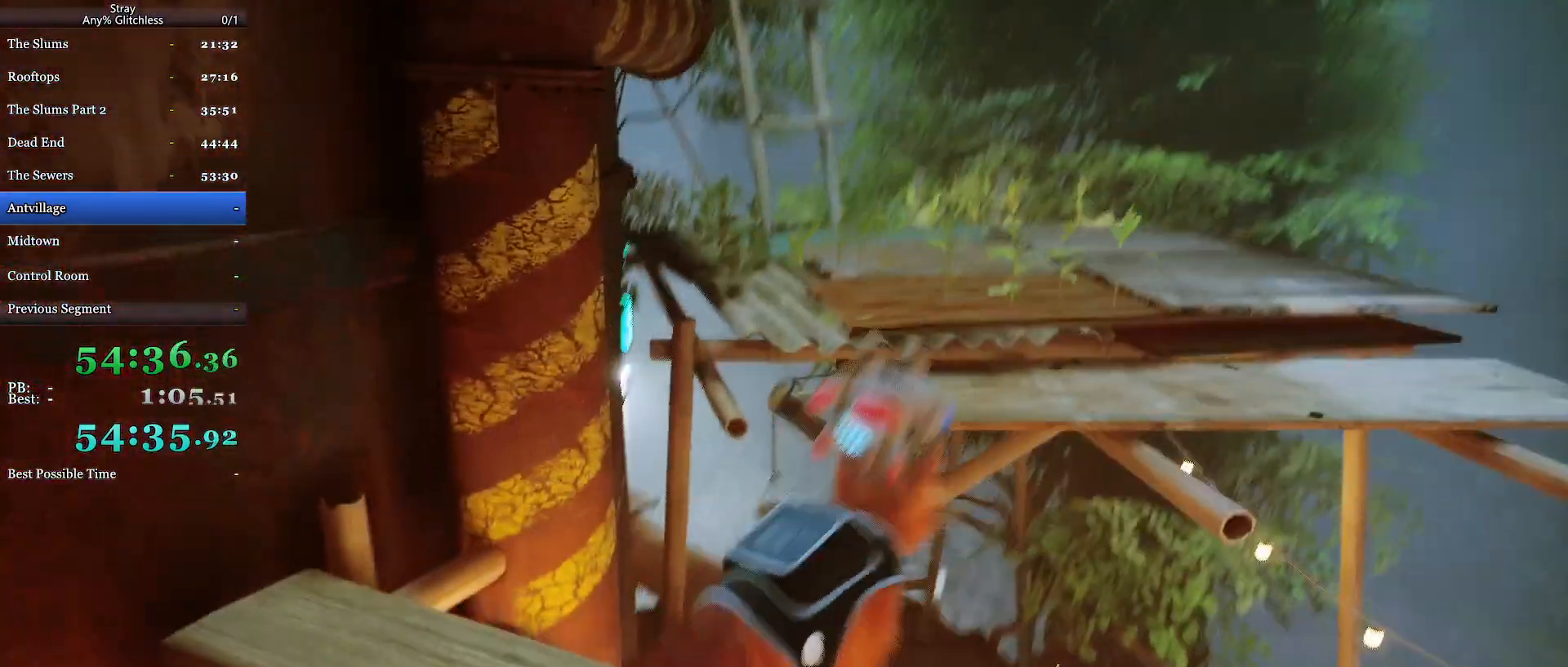
{"keys": ["shift", "w"], "mouse": [], "events": [[133, "space", "up"], [200, "mouse_mb5", "down"], [200, "space", "down"], [300, "mouse_mb5", "up"], [300, "space", "up"]]}
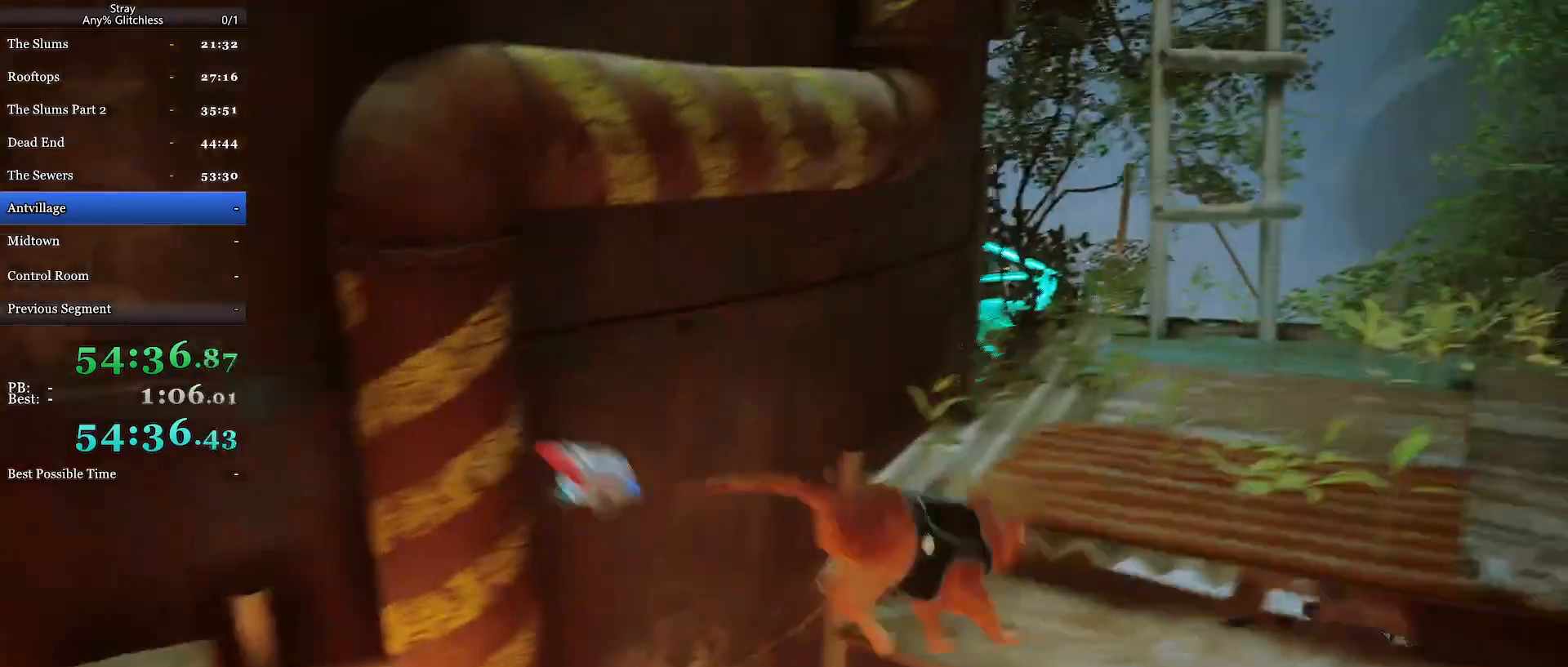
{"keys": ["a", "shift", "space", "w"], "mouse": [], "events": [[400, "space", "down"], [500, "a", "down"]]}
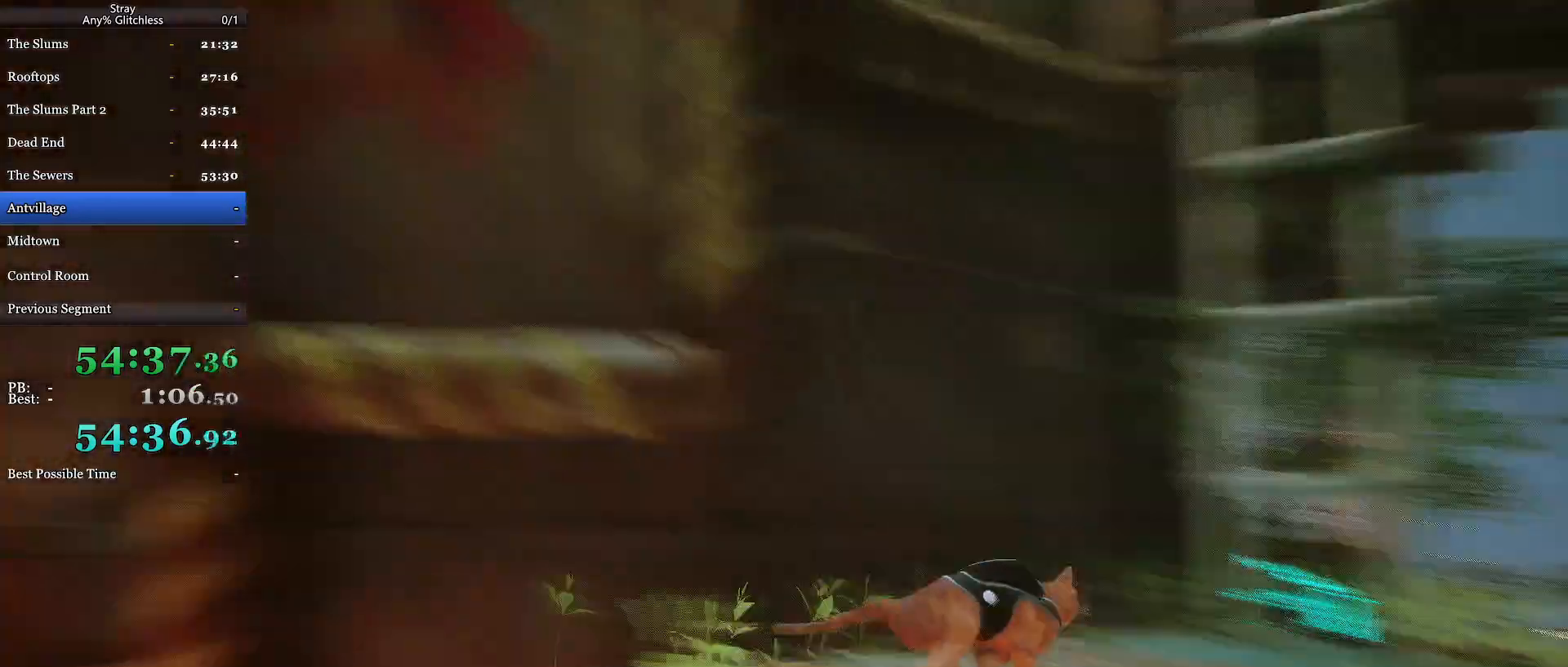
{"keys": ["a", "shift"], "mouse": [], "events": [[33, "space", "up"], [67, "w", "up"]]}
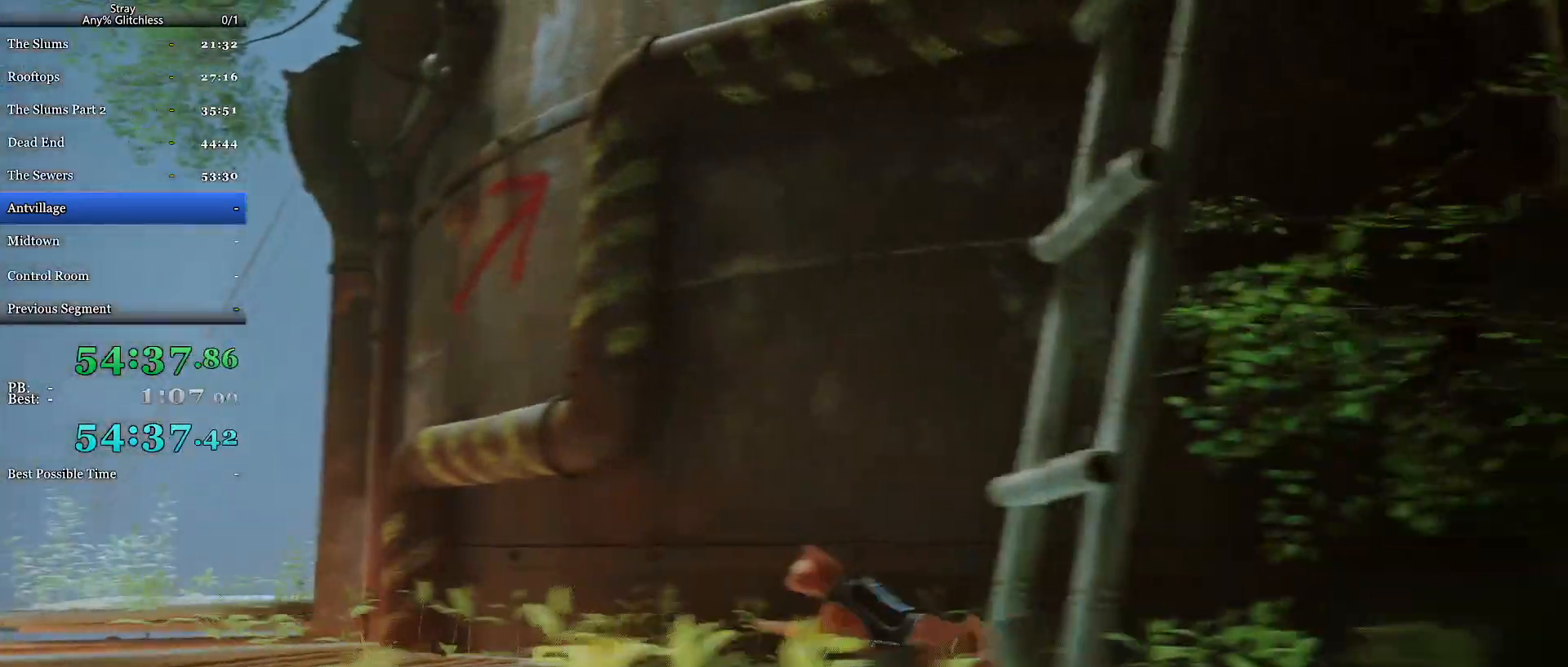
{"keys": ["a", "shift", "w"], "mouse": [], "events": [[500, "w", "down"]]}
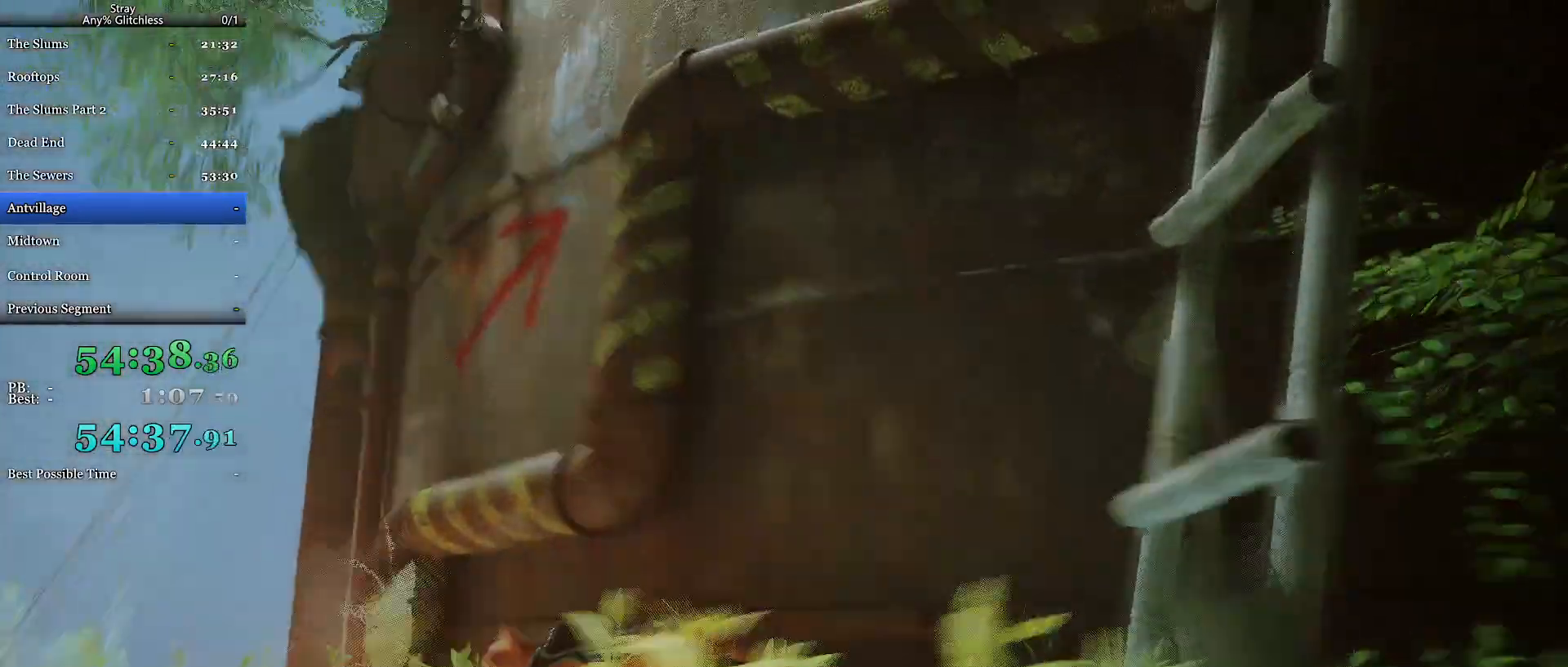
{"keys": ["shift", "w"], "mouse": [], "events": [[67, "a", "up"], [67, "space", "down"], [267, "space", "up"], [333, "space", "down"], [467, "space", "up"]]}
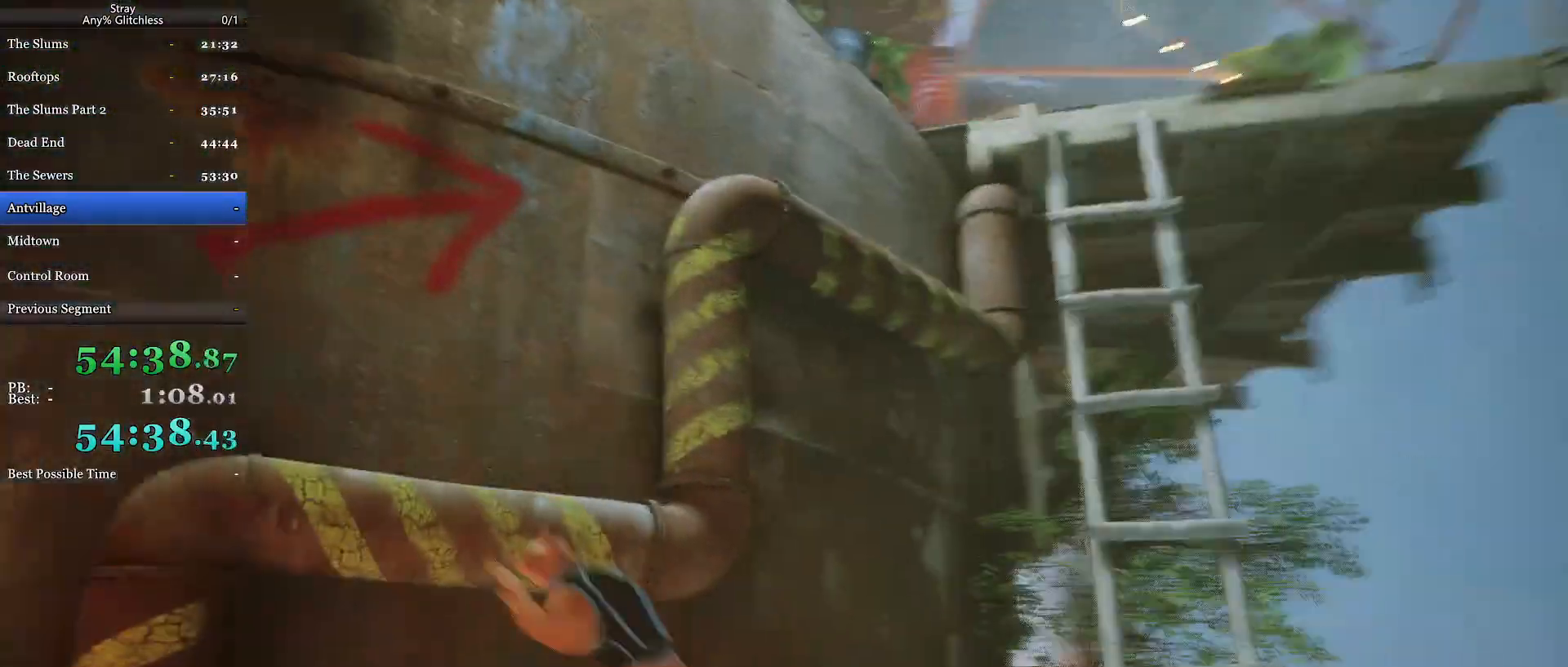
{"keys": ["shift", "w"], "mouse": [], "events": [[33, "space", "down"], [133, "space", "up"]]}
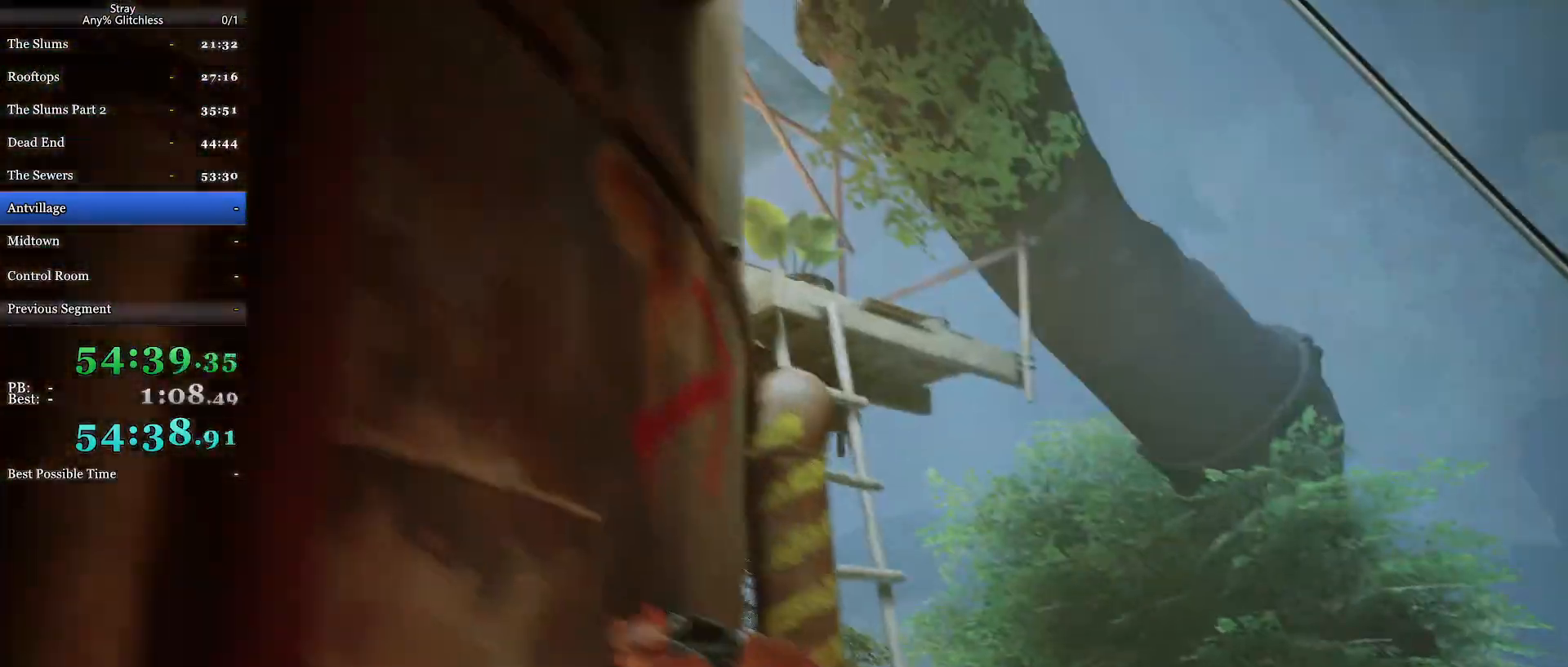
{"keys": ["shift", "w"], "mouse": [], "events": [[67, "d", "down"], [467, "d", "up"]]}
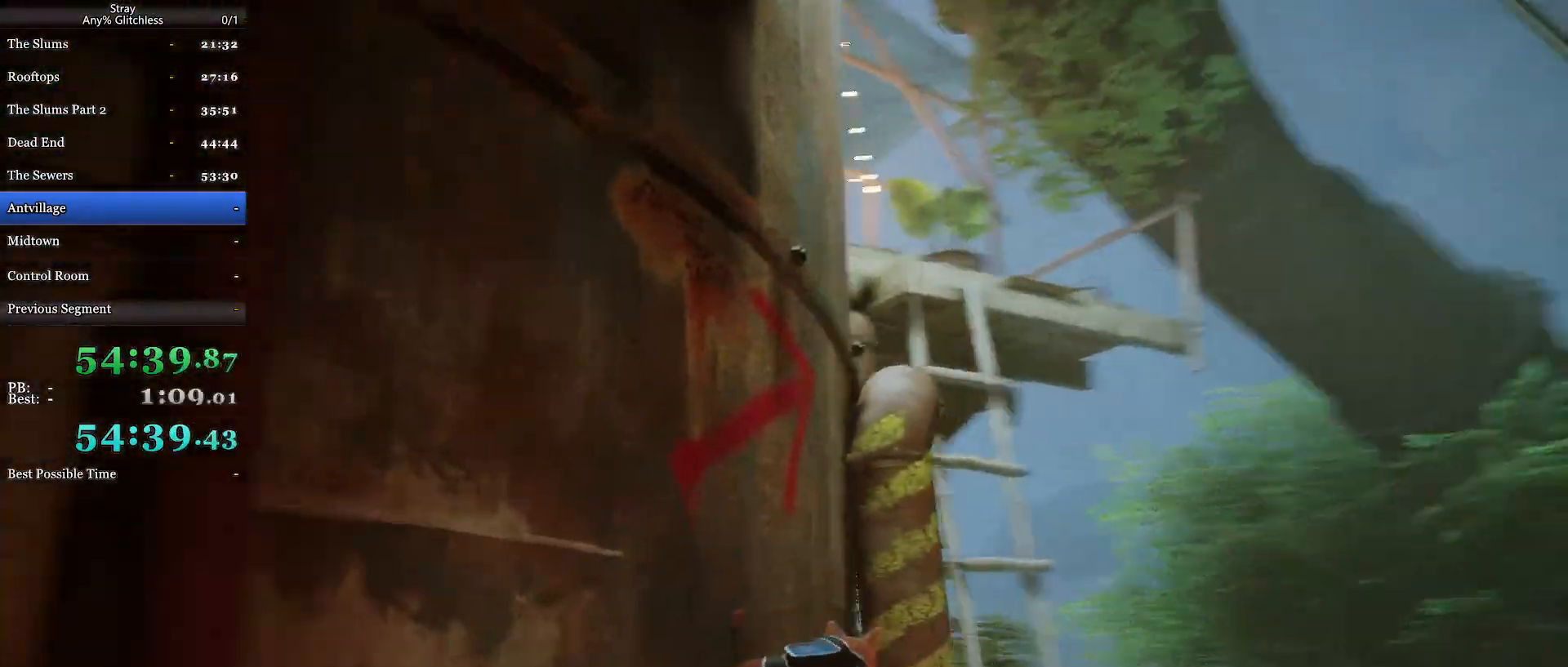
{"keys": ["shift", "w"], "mouse": [], "events": [[67, "space", "down"], [200, "space", "up"], [267, "space", "down"], [400, "space", "up"]]}
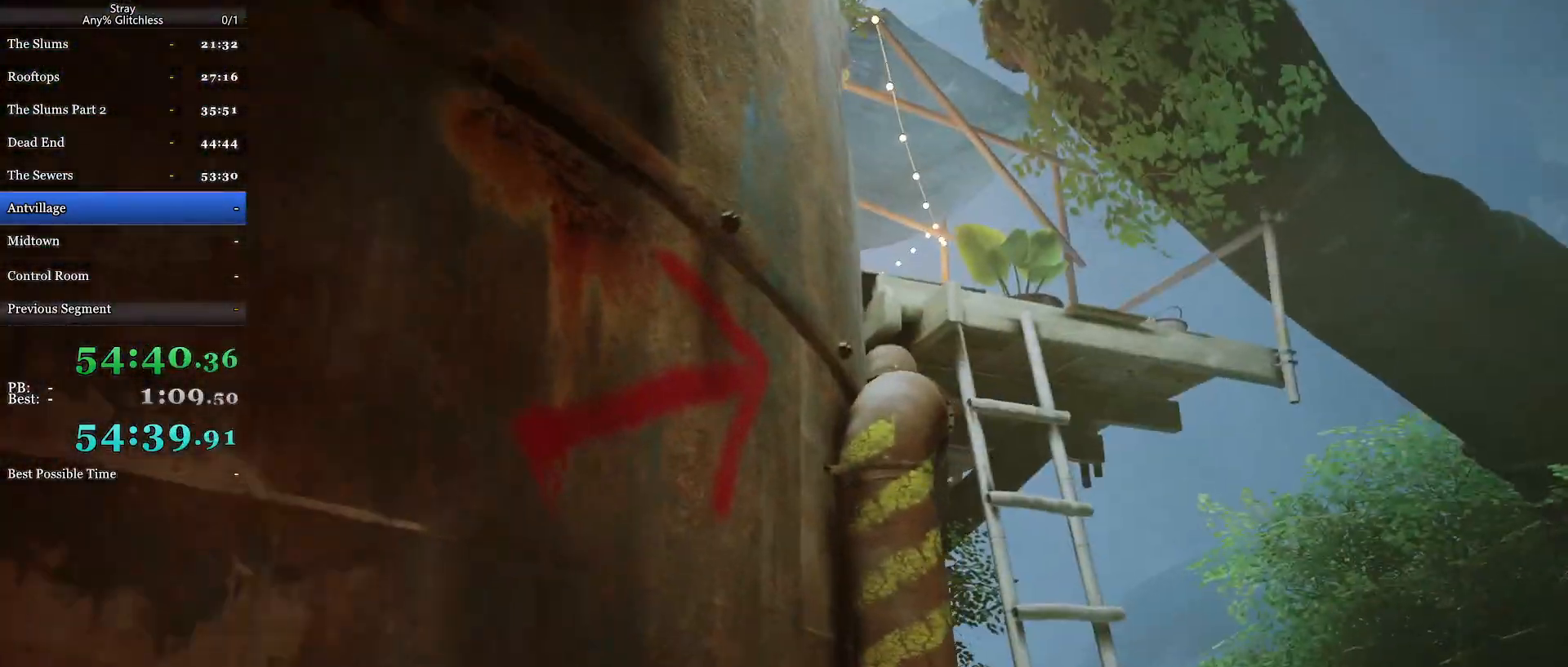
{"keys": ["shift", "w"], "mouse": [], "events": [[33, "space", "down"], [67, "space", "up"]]}
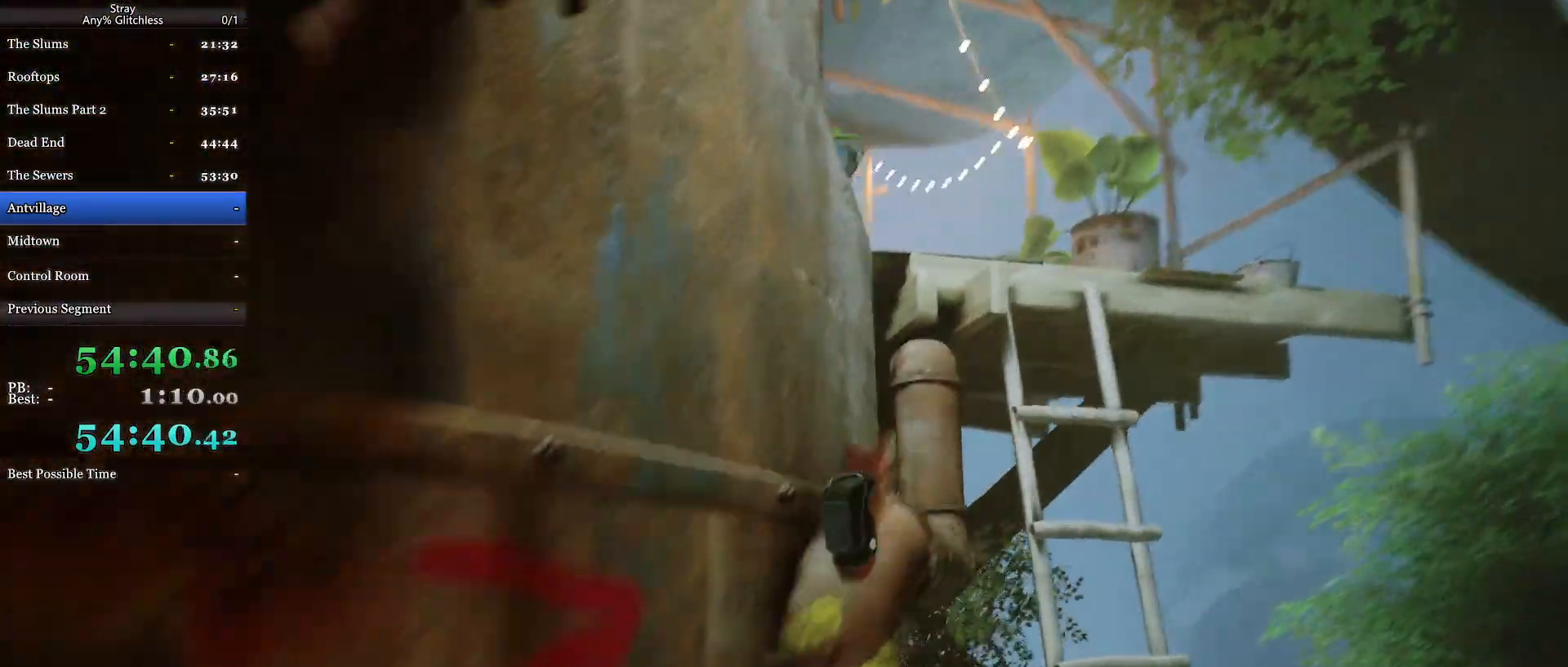
{"keys": ["shift", "w"], "mouse": [], "events": []}
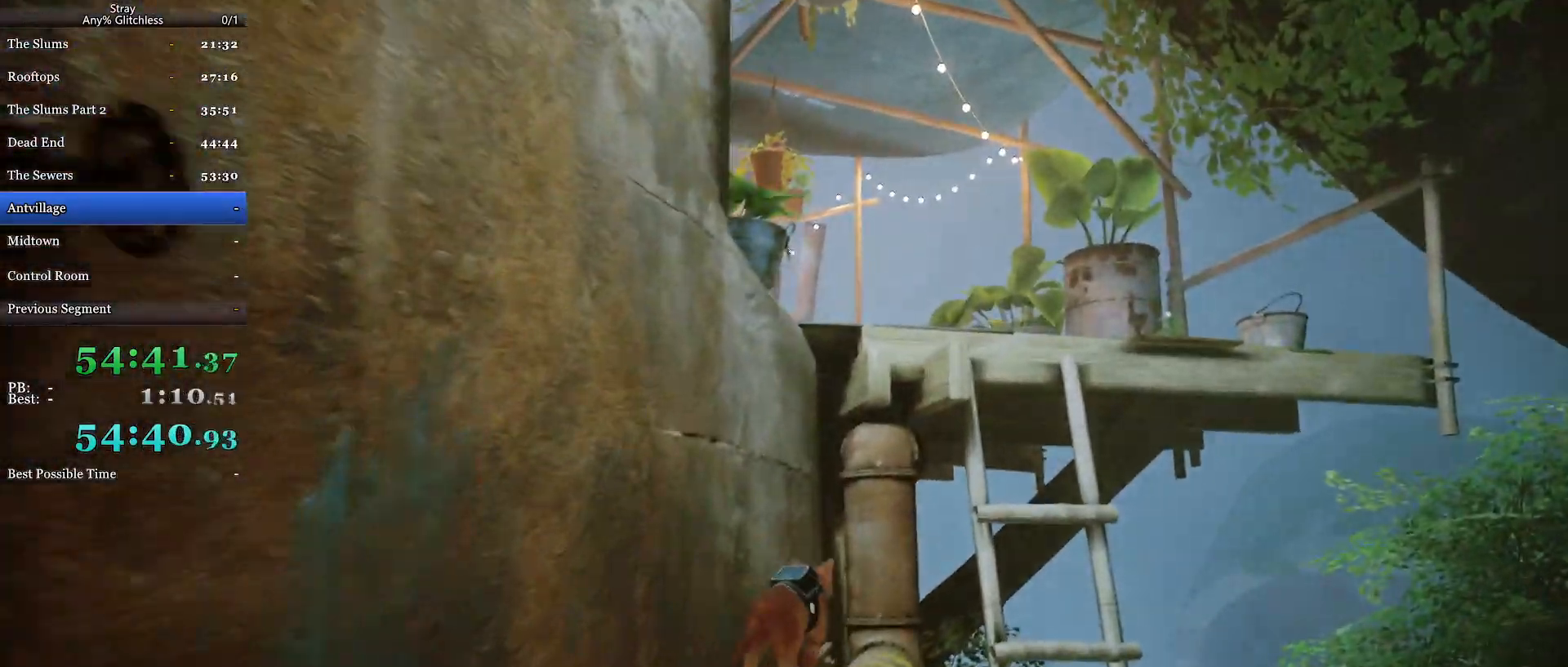
{"keys": ["shift", "w"], "mouse": [], "events": [[167, "space", "down"], [267, "space", "up"], [367, "space", "down"], [467, "space", "up"]]}
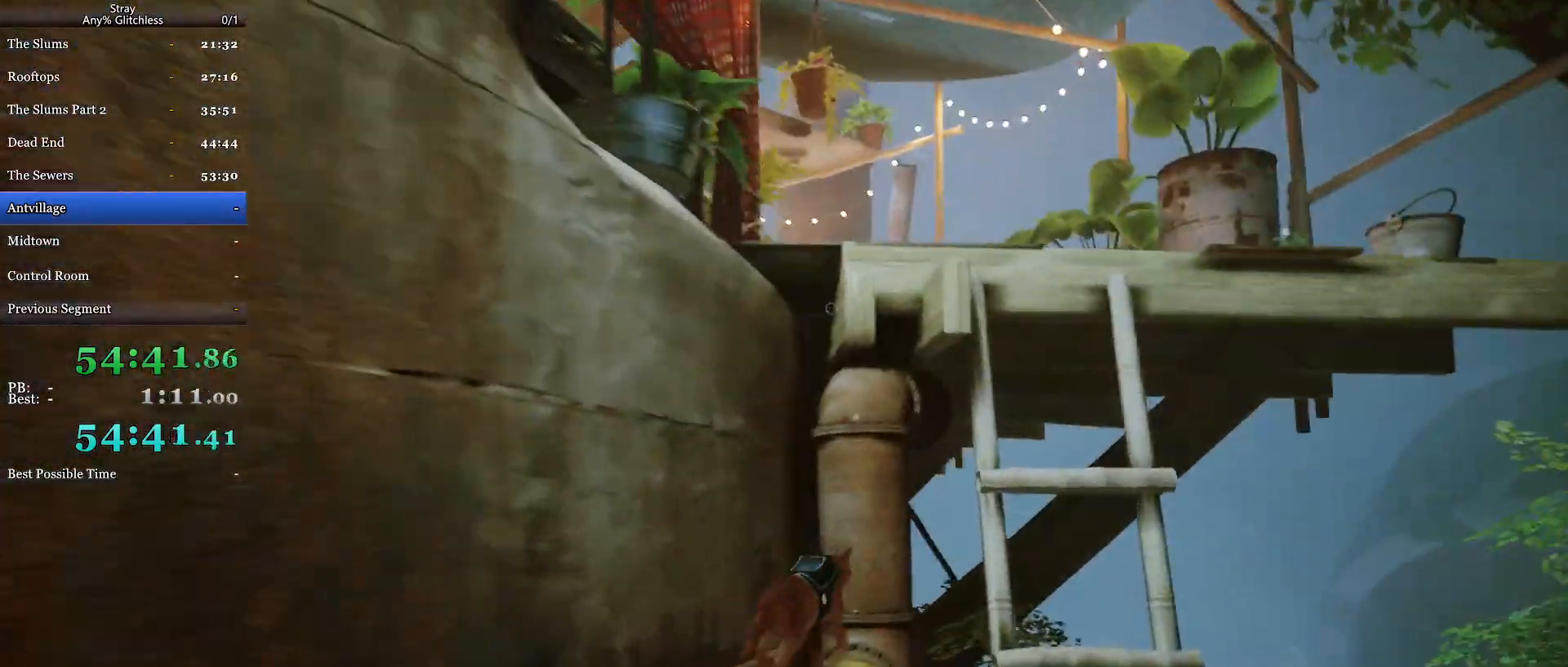
{"keys": ["shift", "w"], "mouse": [], "events": [[33, "space", "down"], [133, "space", "up"], [167, "space", "down"], [367, "space", "up"]]}